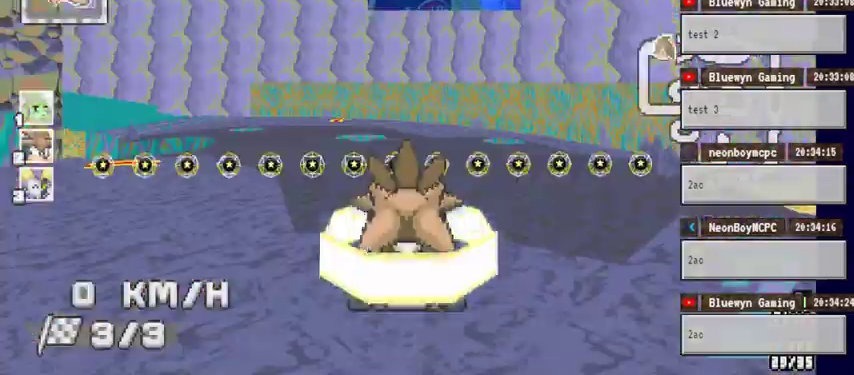
Gameplay with a controller (Xbox layout); each line is a JSON object with the inputs held at the frame after it. "events" lists button and stick changes between this image and that frame as [ms after this image, input, new state], when the widget could be followed in between. Not read: HOME L1 L2 L3 R1 R2 R3.
{"buttons": ["A"], "left_stick": "center", "right_stick": "center", "events": []}
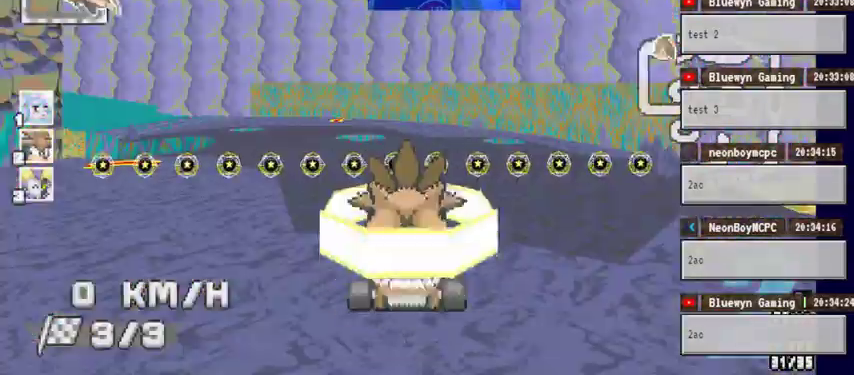
{"buttons": ["A"], "left_stick": "center", "right_stick": "center"}
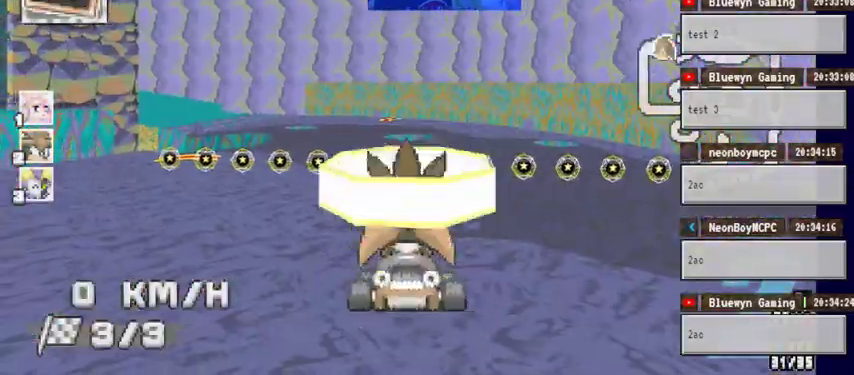
{"buttons": ["A"], "left_stick": "center", "right_stick": "center", "events": []}
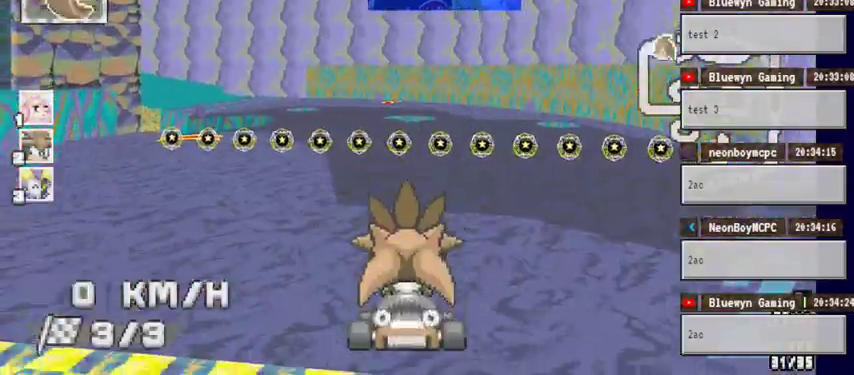
{"buttons": ["A"], "left_stick": "center", "right_stick": "center"}